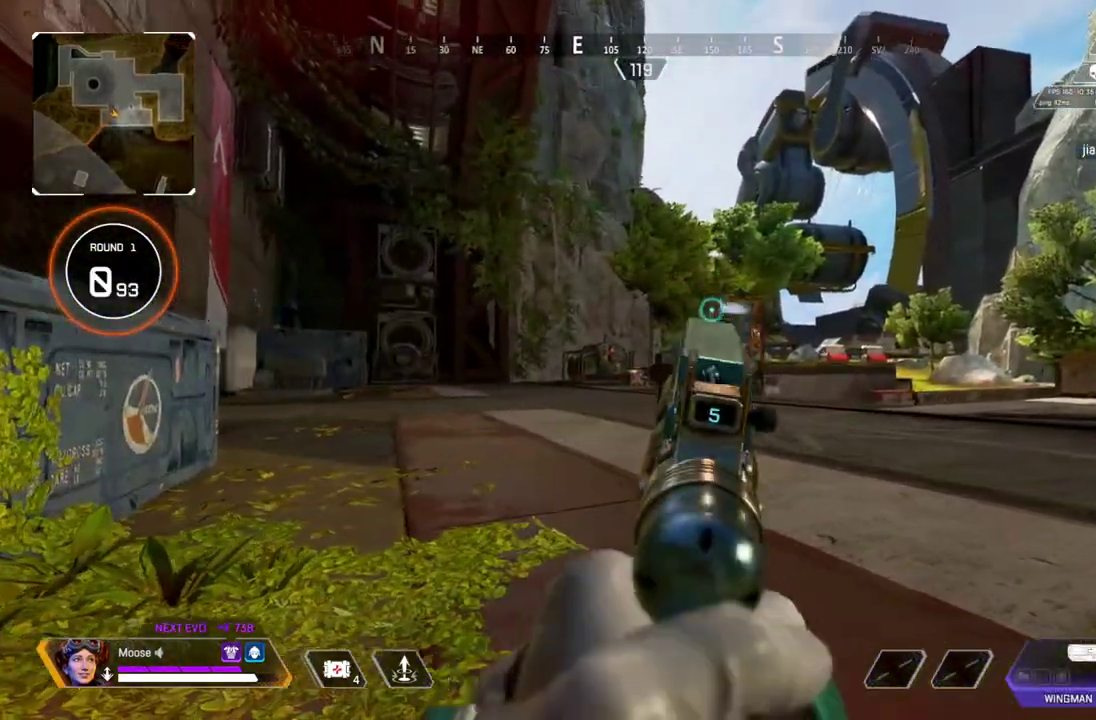
Gameplay with a controller (PlayStation layout); each line is a JSON object with the inputs held at the frame after it. "button_events" lists button changes between this image and that frame as [ms after this image, input, new state], when the widget could be followed in between (sticks are given only as held states). Not read: CROSS L3 R3.
{"buttons": ["CIRCLE", "L2"], "left_stick": "left", "right_stick": "center", "button_events": [[17, "R2", "up"], [317, "R2", "down"], [417, "R2", "up"], [483, "CIRCLE", "down"]]}
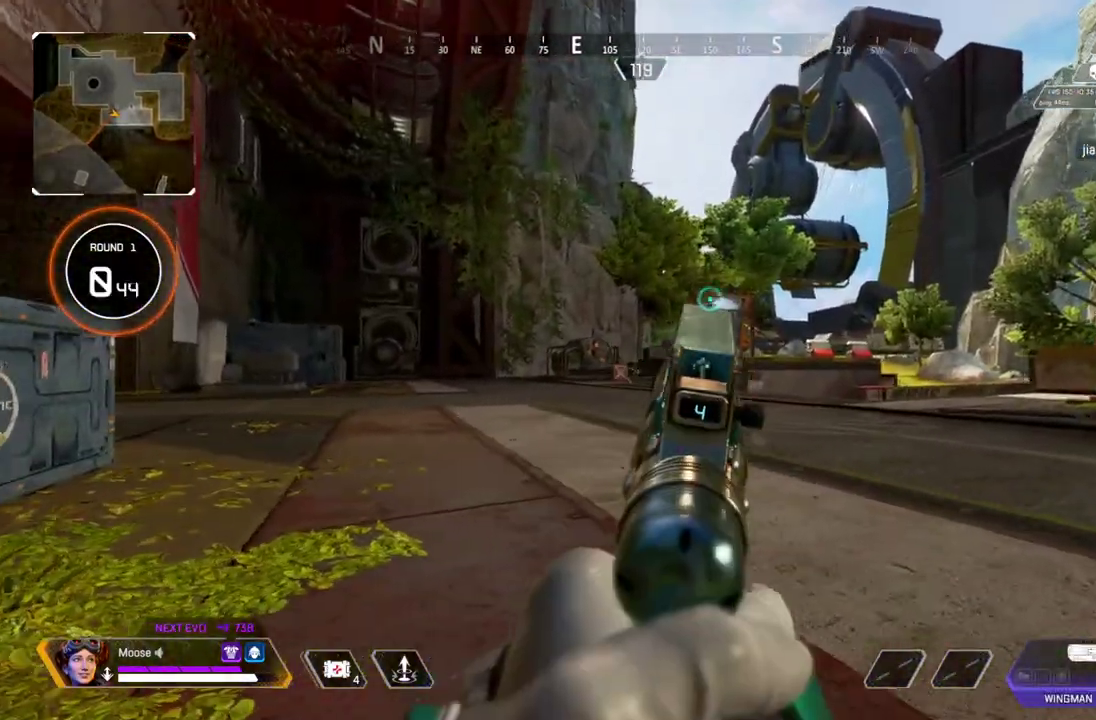
{"buttons": ["L2"], "left_stick": "left", "right_stick": "center", "button_events": [[100, "CIRCLE", "up"], [167, "R2", "down"], [300, "CIRCLE", "down"], [300, "R2", "up"], [383, "CIRCLE", "up"]]}
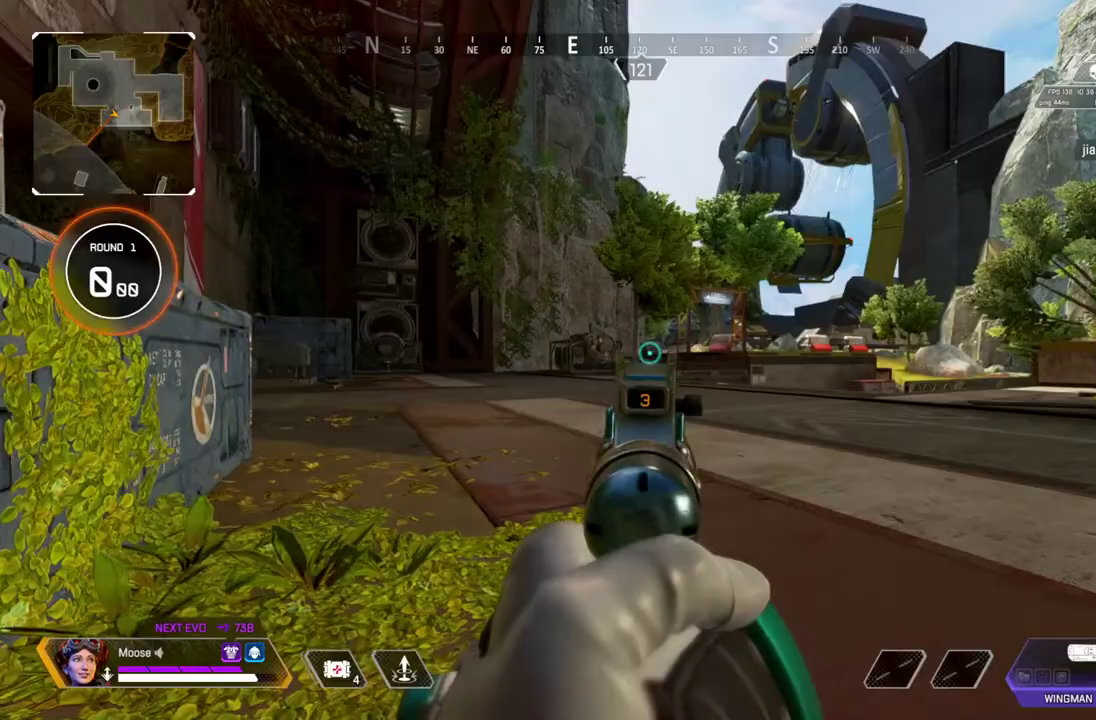
{"buttons": ["L2", "R2"], "left_stick": "center", "right_stick": "center", "button_events": [[100, "R2", "down"], [217, "R2", "up"], [467, "R2", "down"]]}
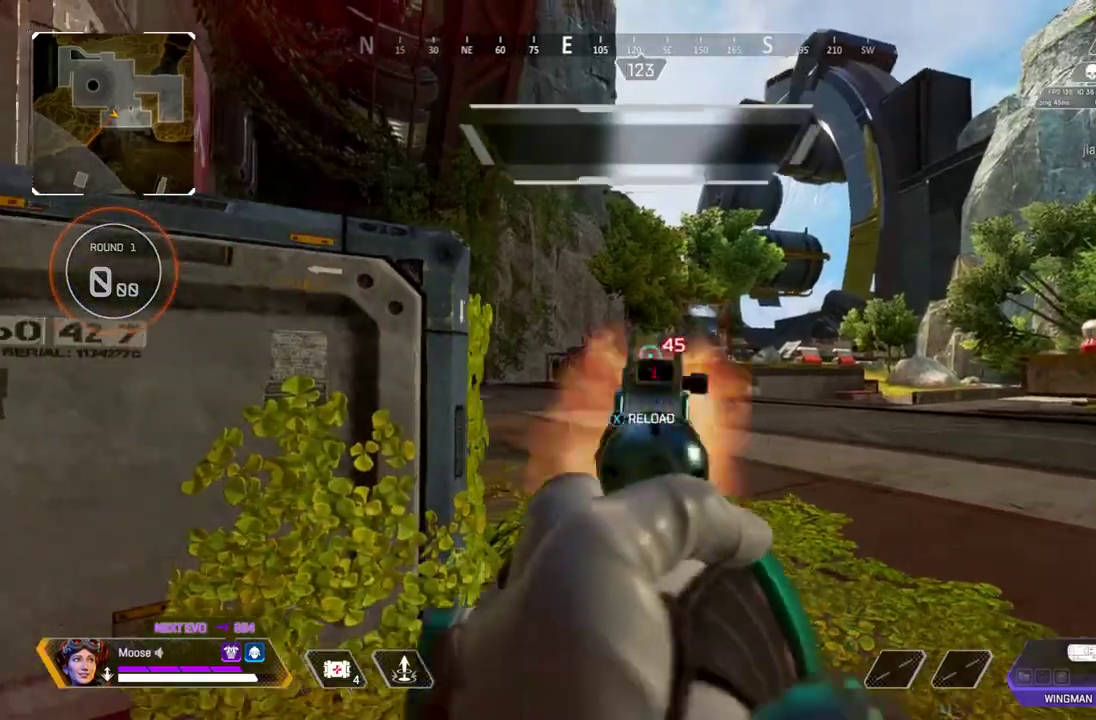
{"buttons": [], "left_stick": "up-right", "right_stick": "right", "button_events": [[133, "R2", "up"], [333, "R2", "down"], [450, "L2", "up"], [450, "R2", "up"]]}
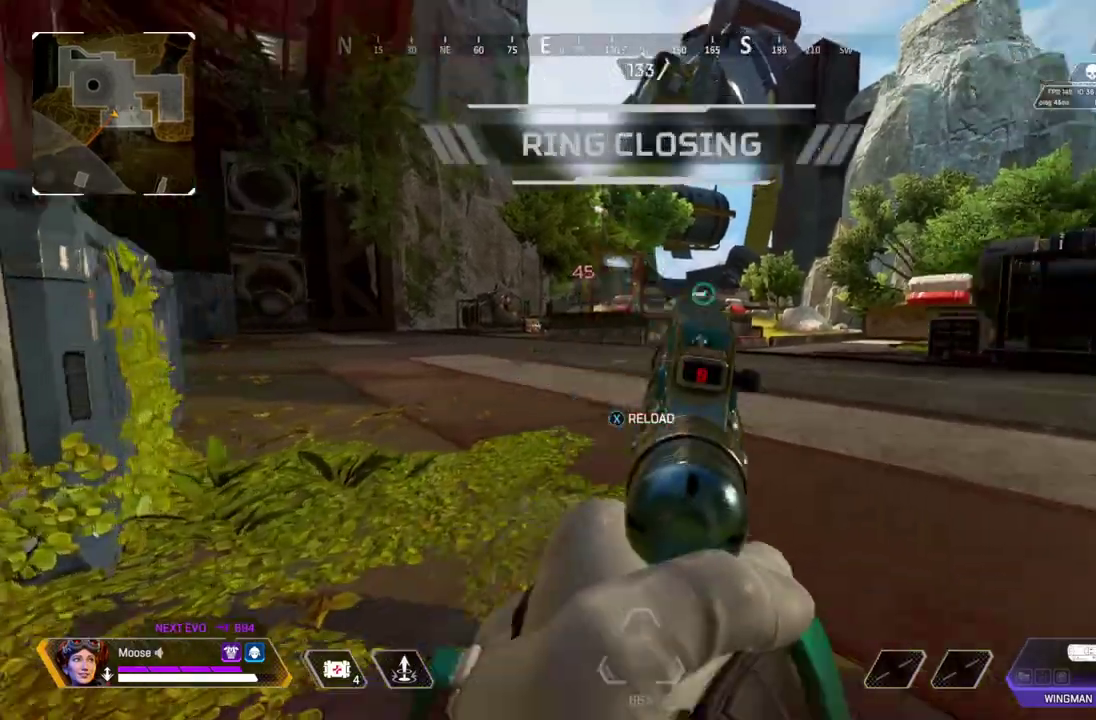
{"buttons": [], "left_stick": "up", "right_stick": "center", "button_events": [[300, "SQUARE", "down"], [350, "SQUARE", "up"]]}
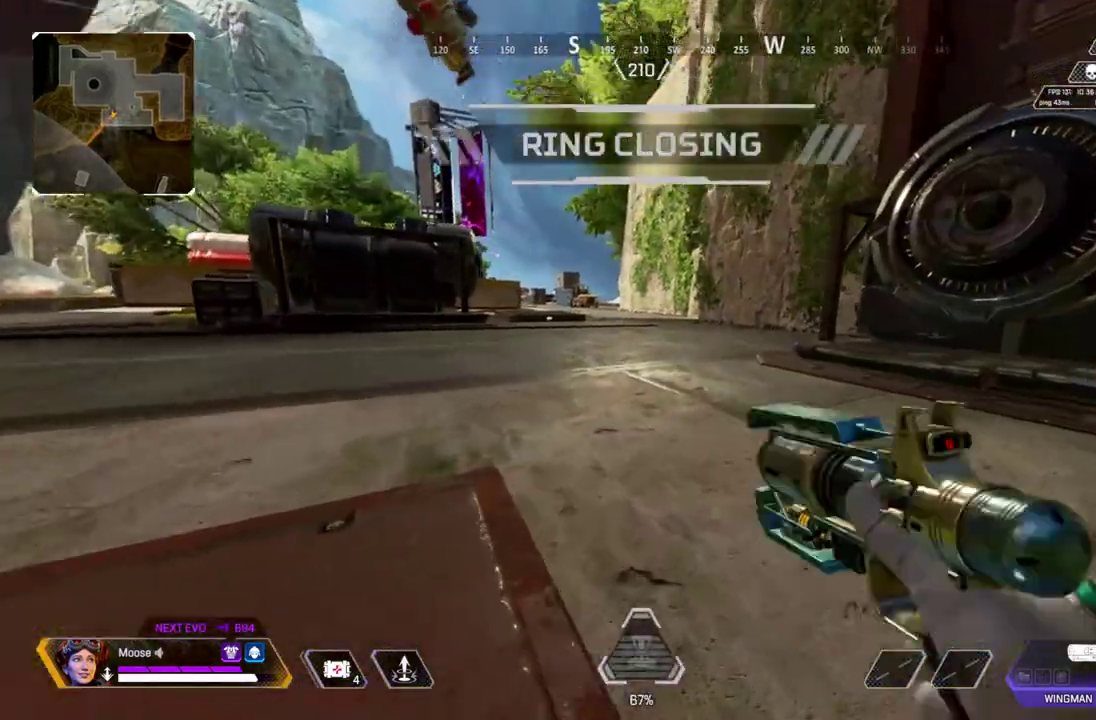
{"buttons": [], "left_stick": "up", "right_stick": "center", "button_events": []}
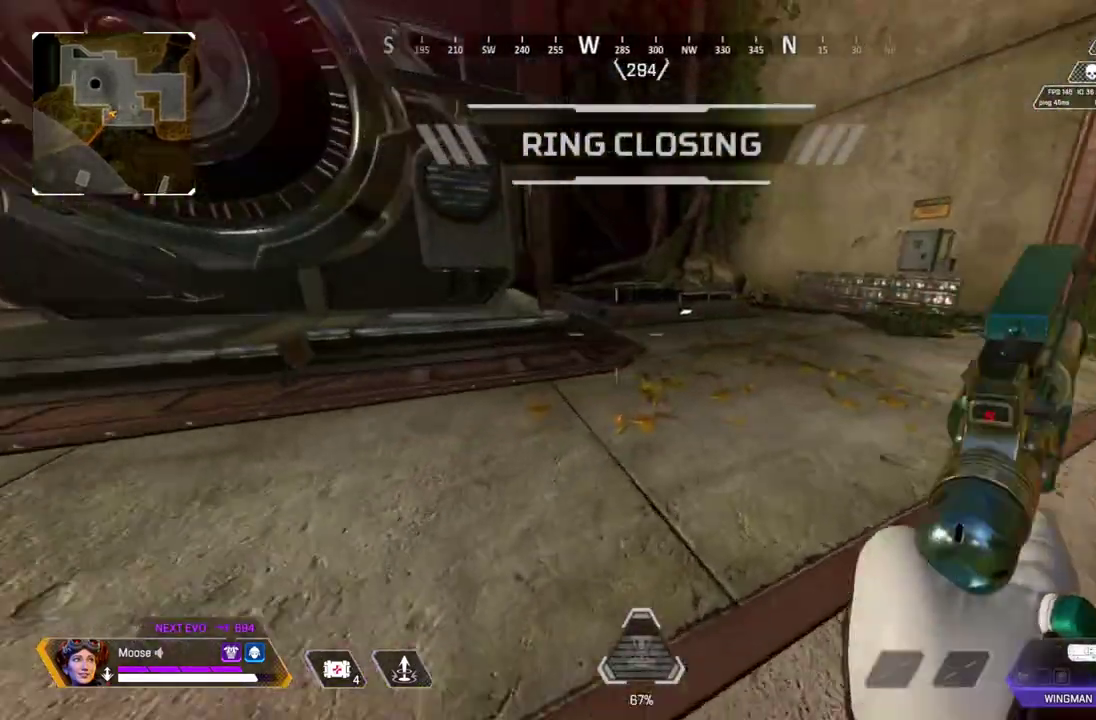
{"buttons": [], "left_stick": "up", "right_stick": "left", "button_events": [[183, "CIRCLE", "down"], [333, "CIRCLE", "up"]]}
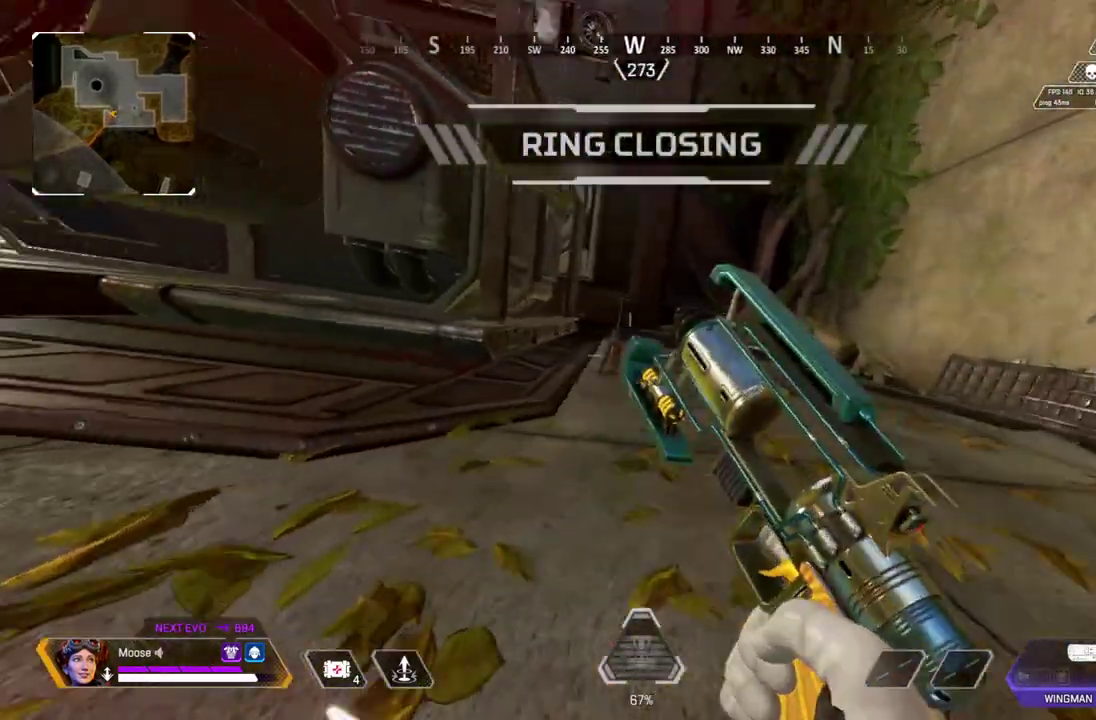
{"buttons": [], "left_stick": "right", "right_stick": "center"}
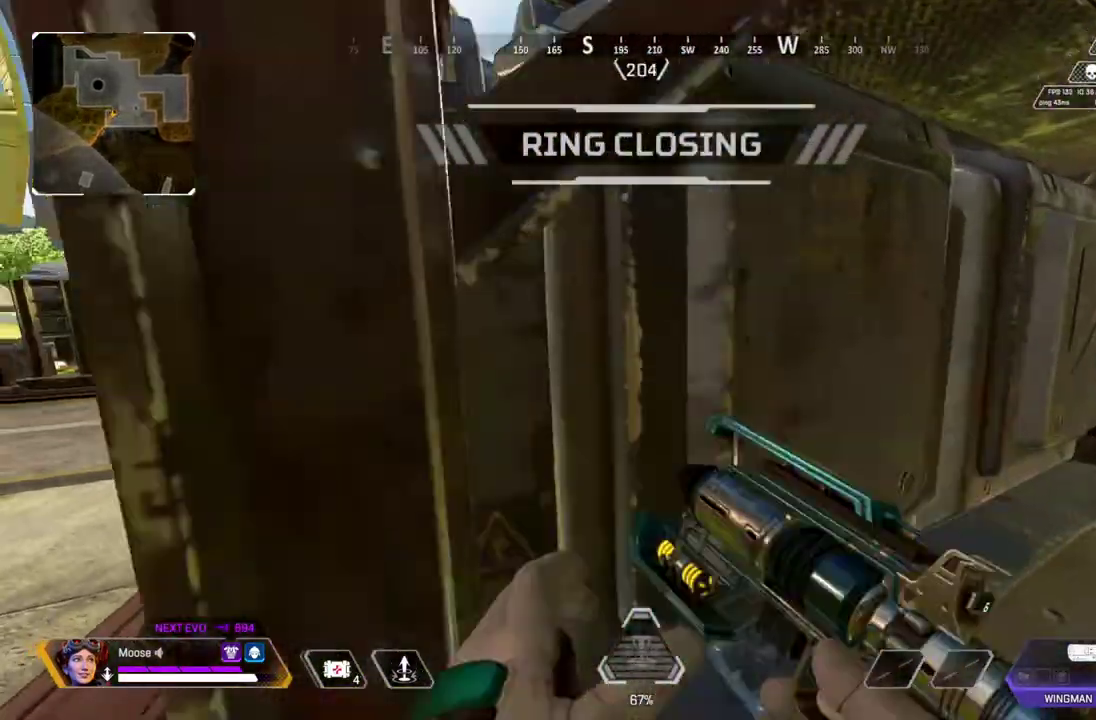
{"buttons": [], "left_stick": "left", "right_stick": "center"}
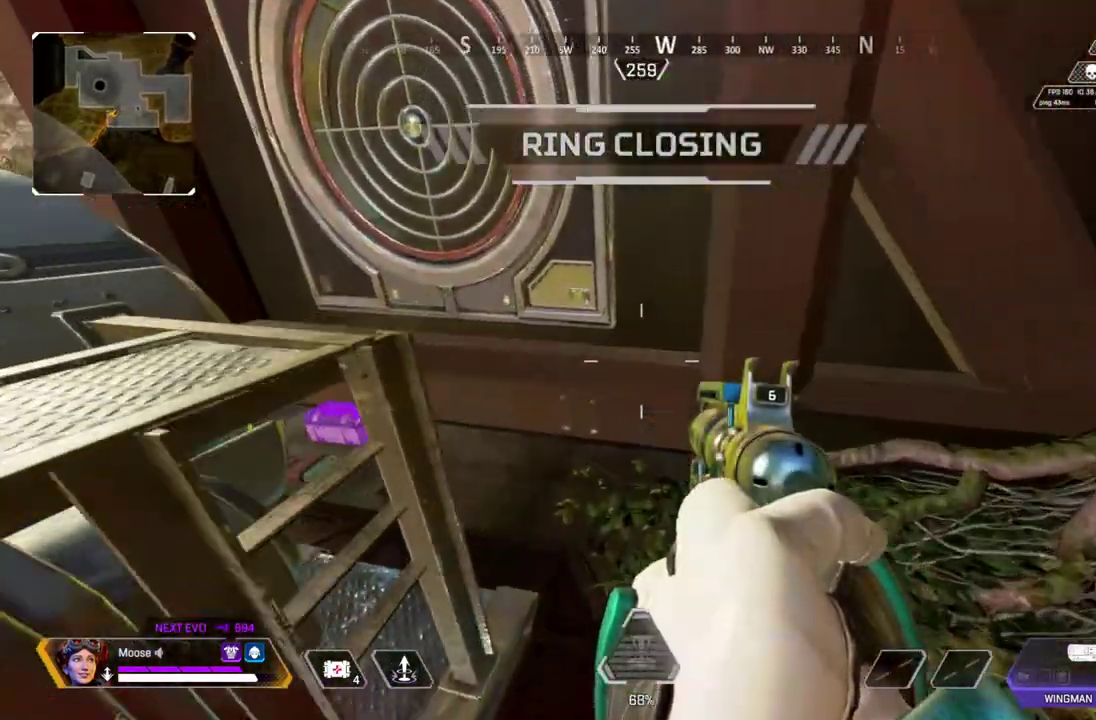
{"buttons": [], "left_stick": "up", "right_stick": "center", "button_events": []}
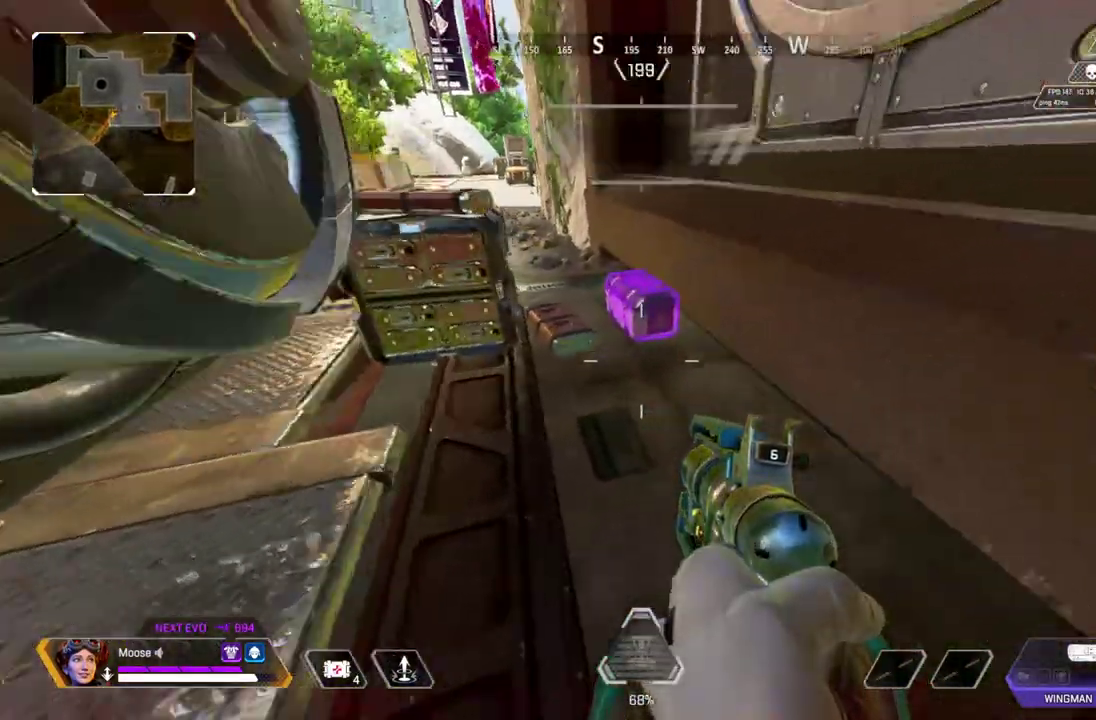
{"buttons": ["SQUARE"], "left_stick": "down-right", "right_stick": "center"}
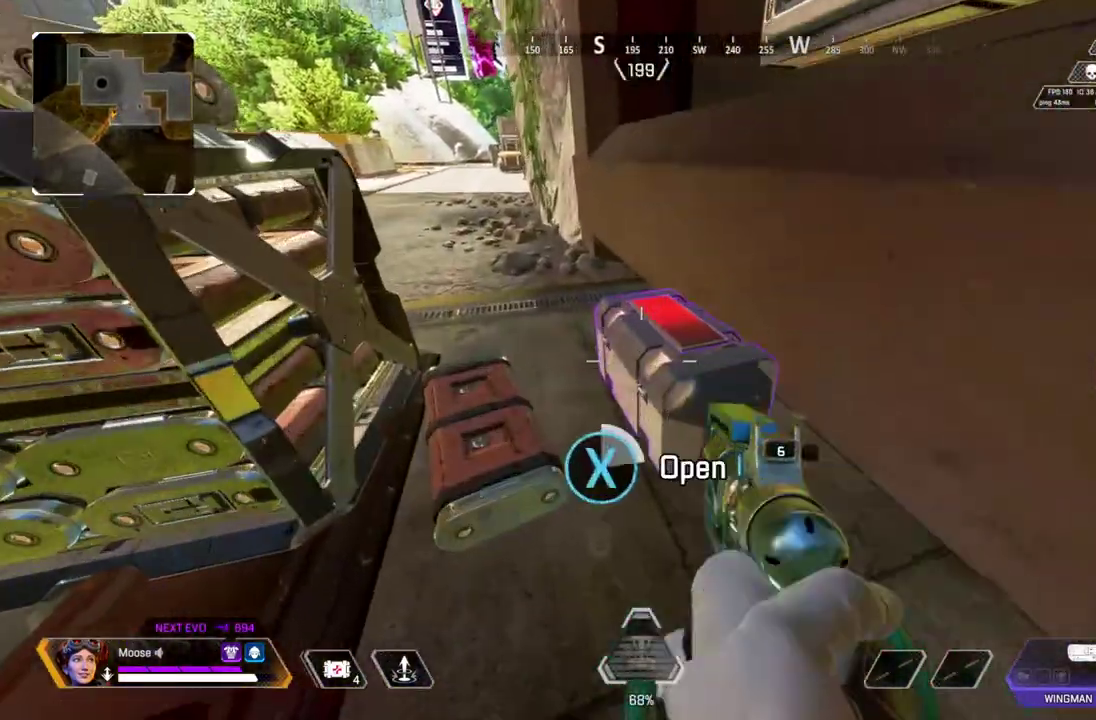
{"buttons": [], "left_stick": "center", "right_stick": "center", "button_events": [[350, "SQUARE", "up"]]}
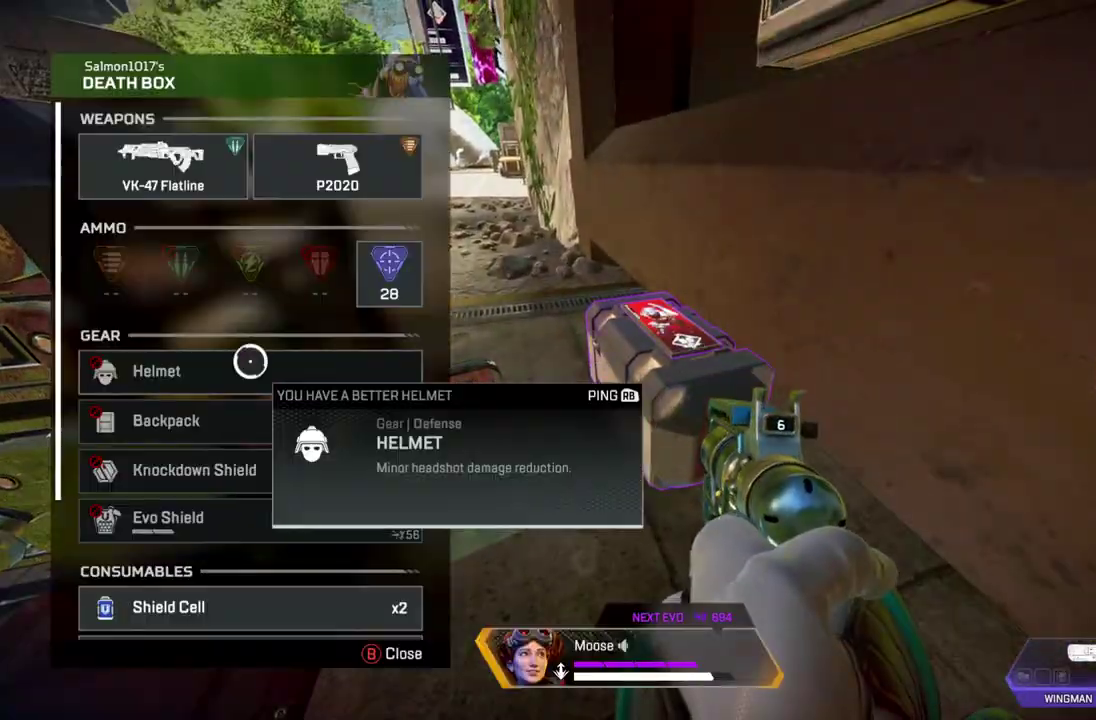
{"buttons": [], "left_stick": "down-left", "right_stick": "down", "button_events": []}
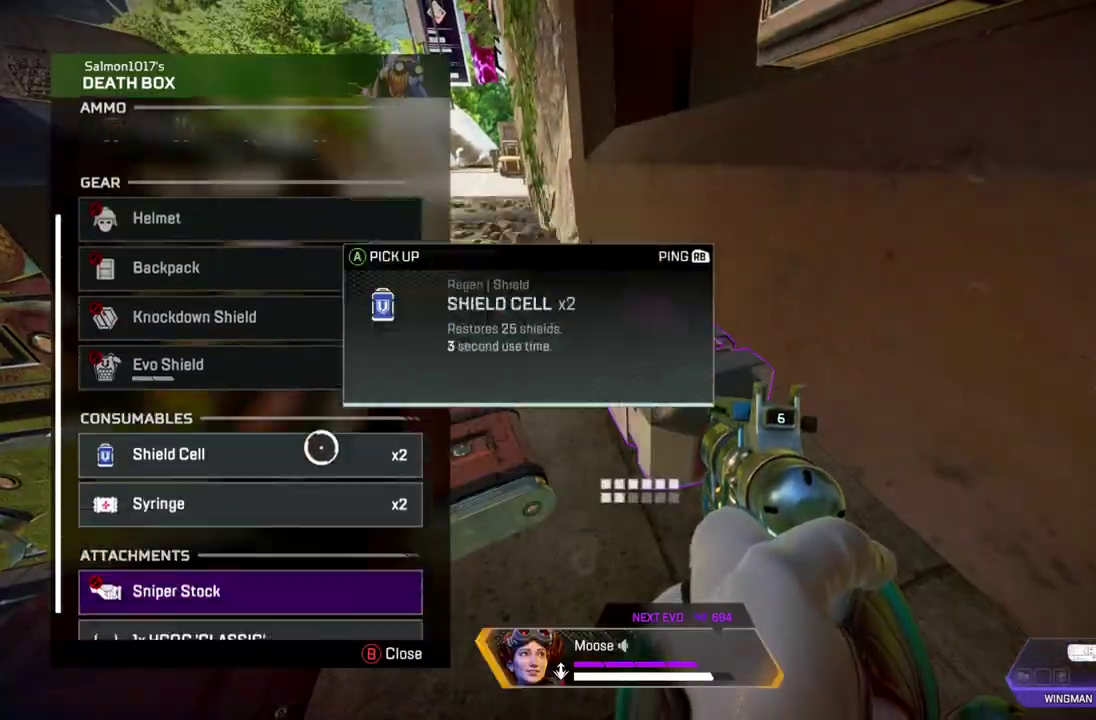
{"buttons": [], "left_stick": "center", "right_stick": "center", "button_events": []}
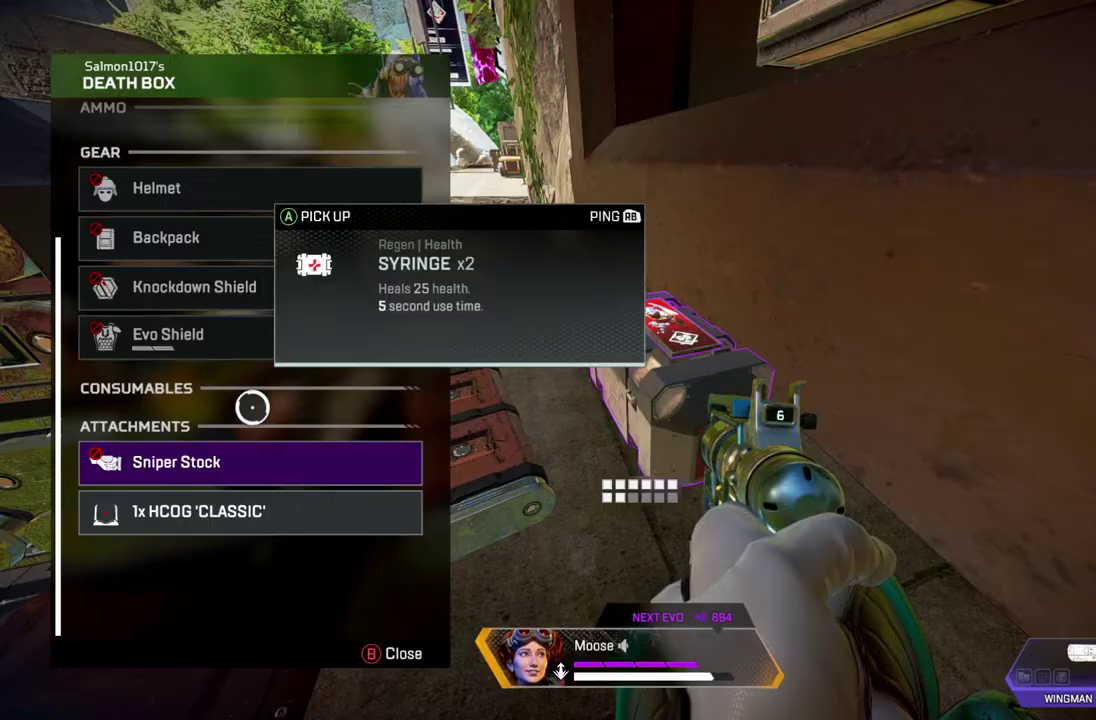
{"buttons": ["CIRCLE"], "left_stick": "up", "right_stick": "center", "button_events": [[483, "CIRCLE", "down"]]}
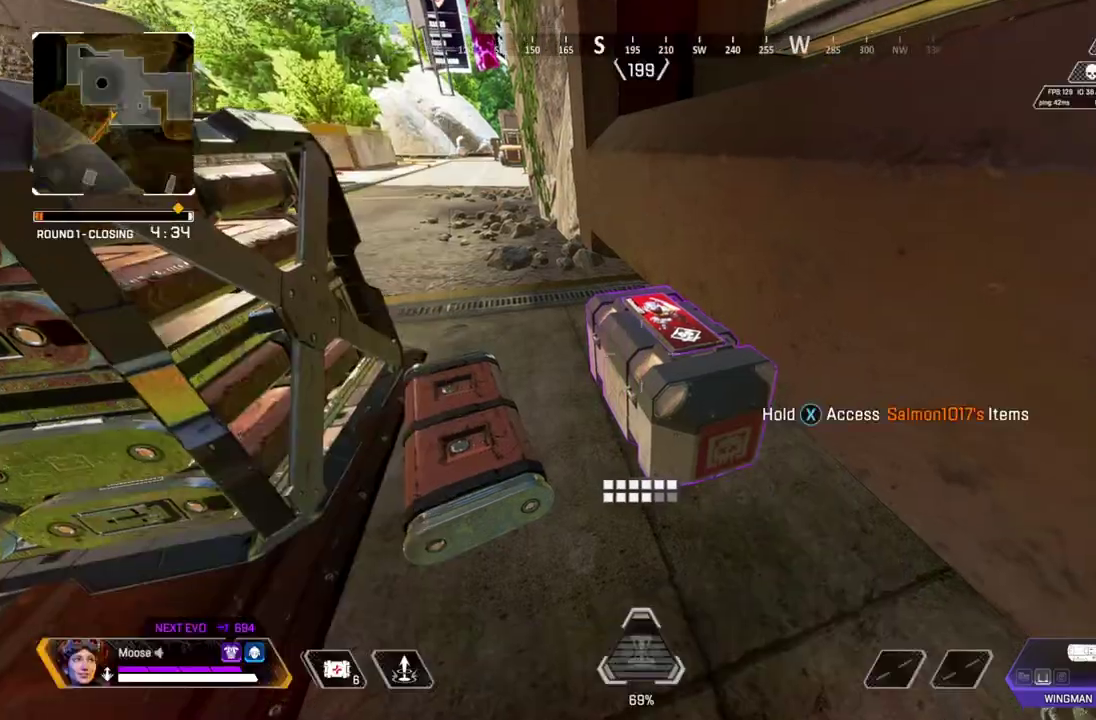
{"buttons": ["SQUARE"], "left_stick": "up", "right_stick": "center", "button_events": [[17, "TRIANGLE", "down"], [83, "CIRCLE", "up"], [83, "TRIANGLE", "up"], [467, "SQUARE", "down"]]}
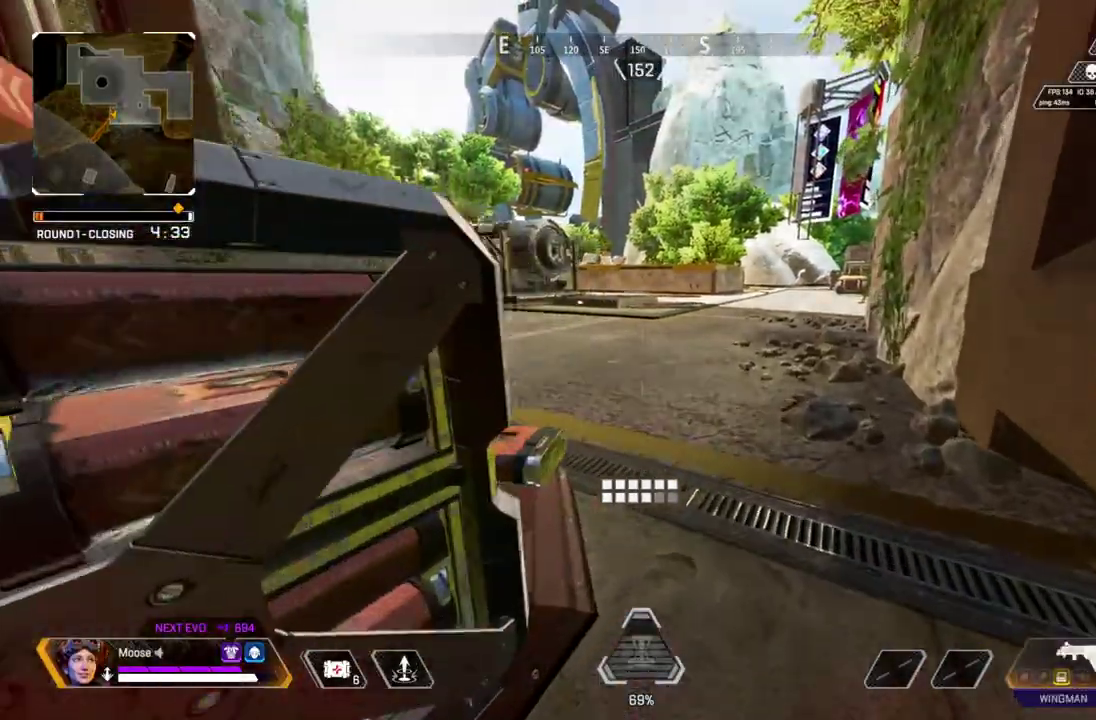
{"buttons": ["TRIANGLE"], "left_stick": "up", "right_stick": "center", "button_events": [[33, "SQUARE", "up"], [450, "TRIANGLE", "down"]]}
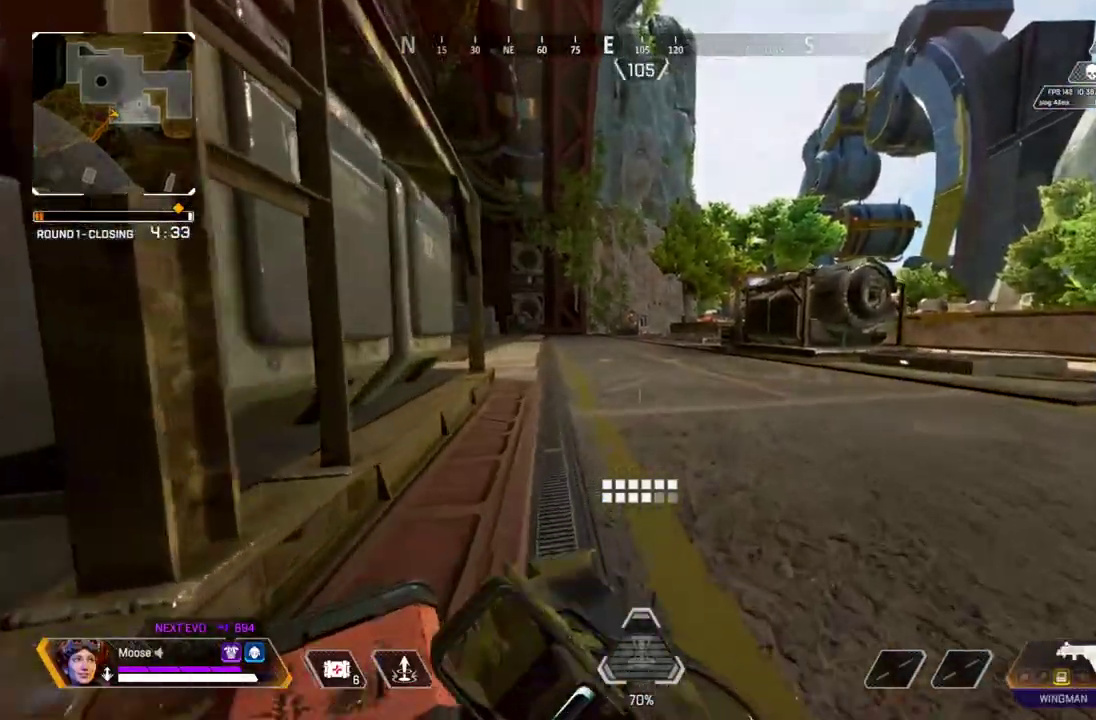
{"buttons": [], "left_stick": "up", "right_stick": "center", "button_events": [[17, "TRIANGLE", "up"], [117, "TRIANGLE", "down"], [367, "TRIANGLE", "up"]]}
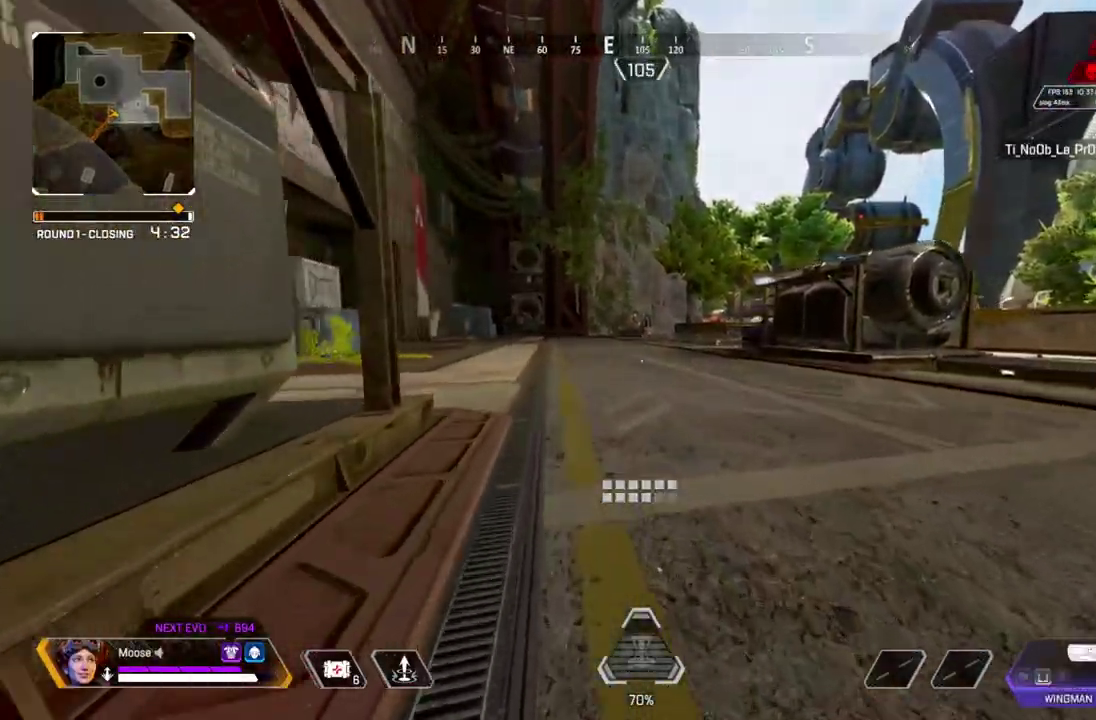
{"buttons": ["TRIANGLE"], "left_stick": "up", "right_stick": "center", "button_events": [[450, "TRIANGLE", "down"]]}